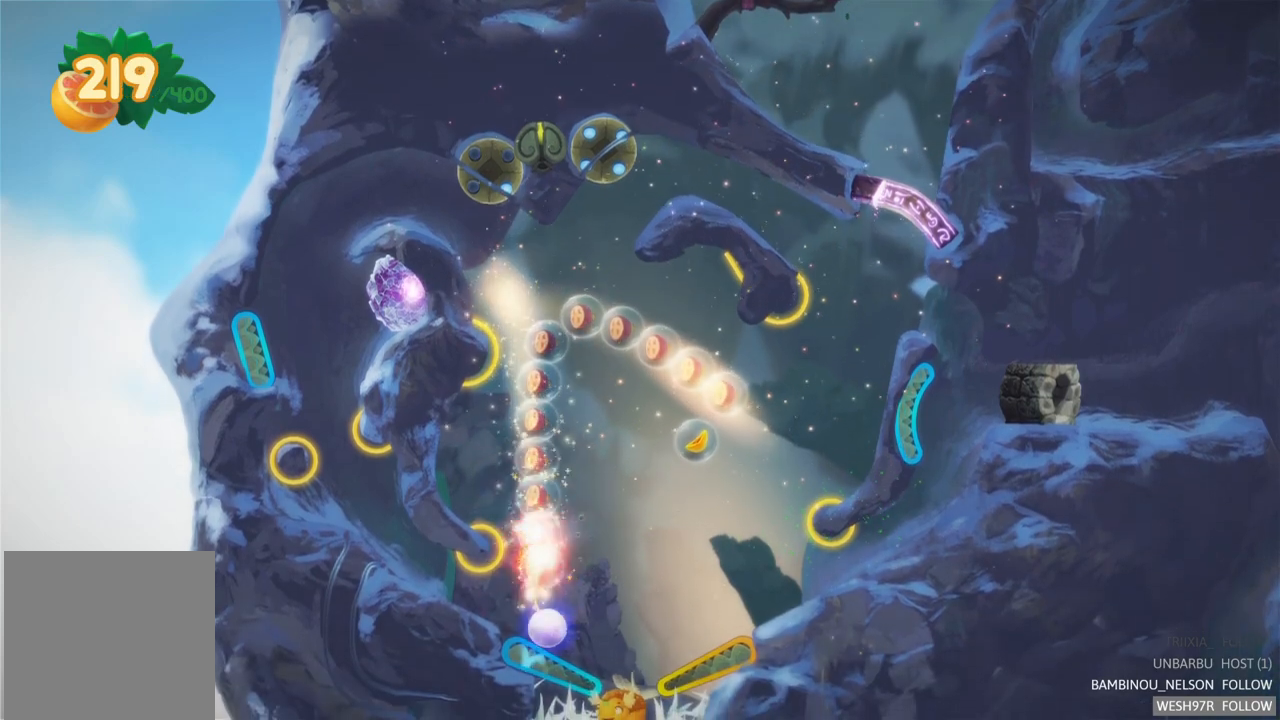
Gameplay with a controller (Xbox layout); each line is a JSON object with the inputs held at the frame after it. "events" lists button and stick changes between this image and that frame as [ms after this image, input, new state], when the widget could be followed in between. Not read: L3 R3.
{"buttons": ["L2"], "left_stick": "center", "right_stick": "center", "events": [[200, "L2", "down"]]}
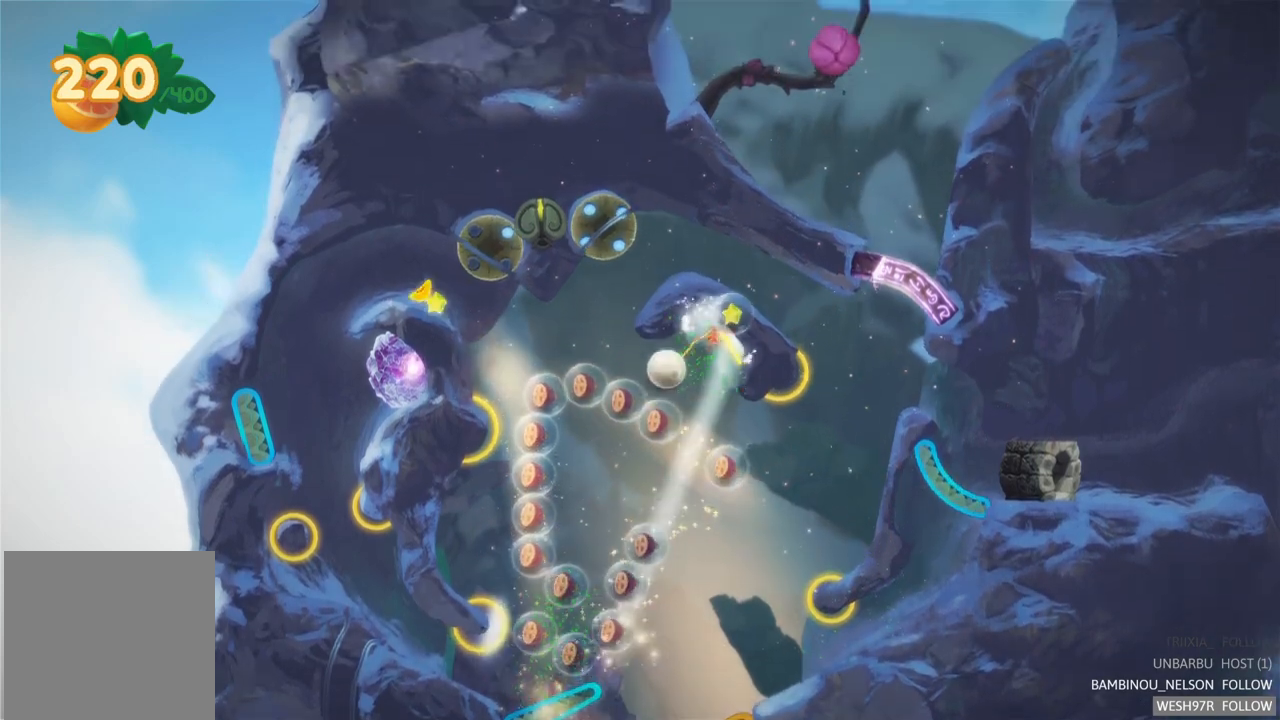
{"buttons": [], "left_stick": "center", "right_stick": "center", "events": [[67, "L2", "up"]]}
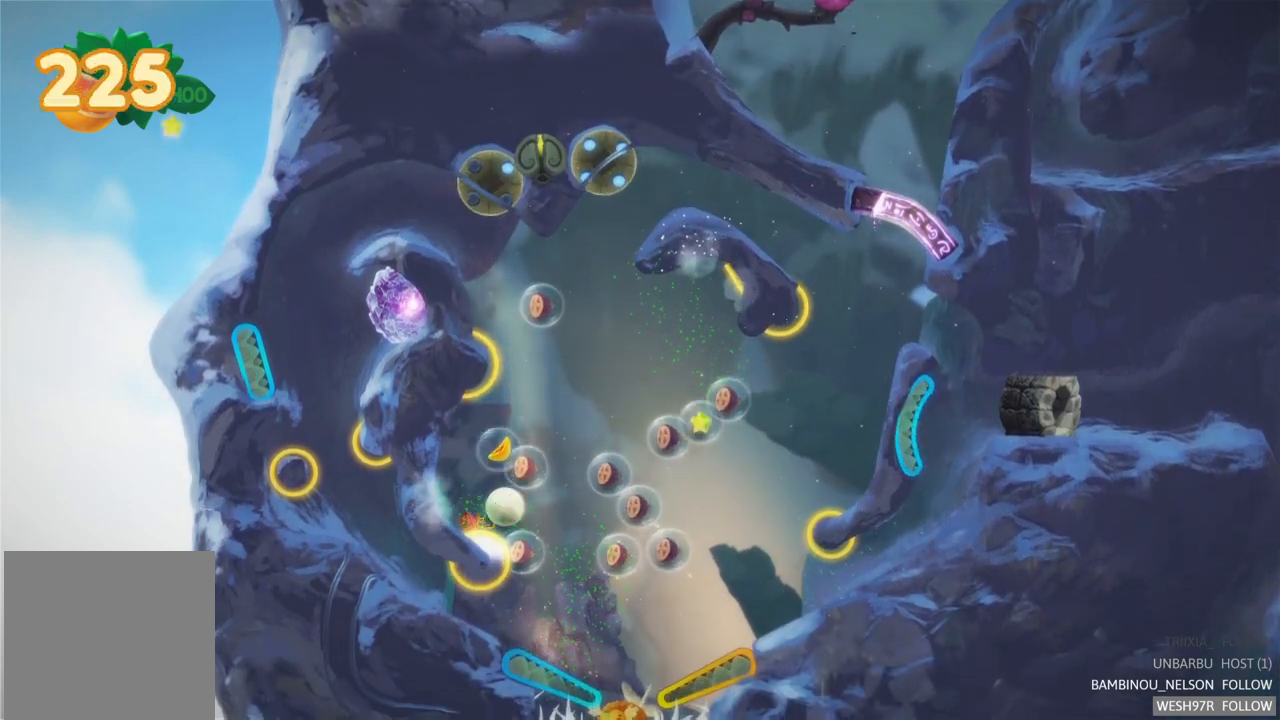
{"buttons": [], "left_stick": "center", "right_stick": "center", "events": []}
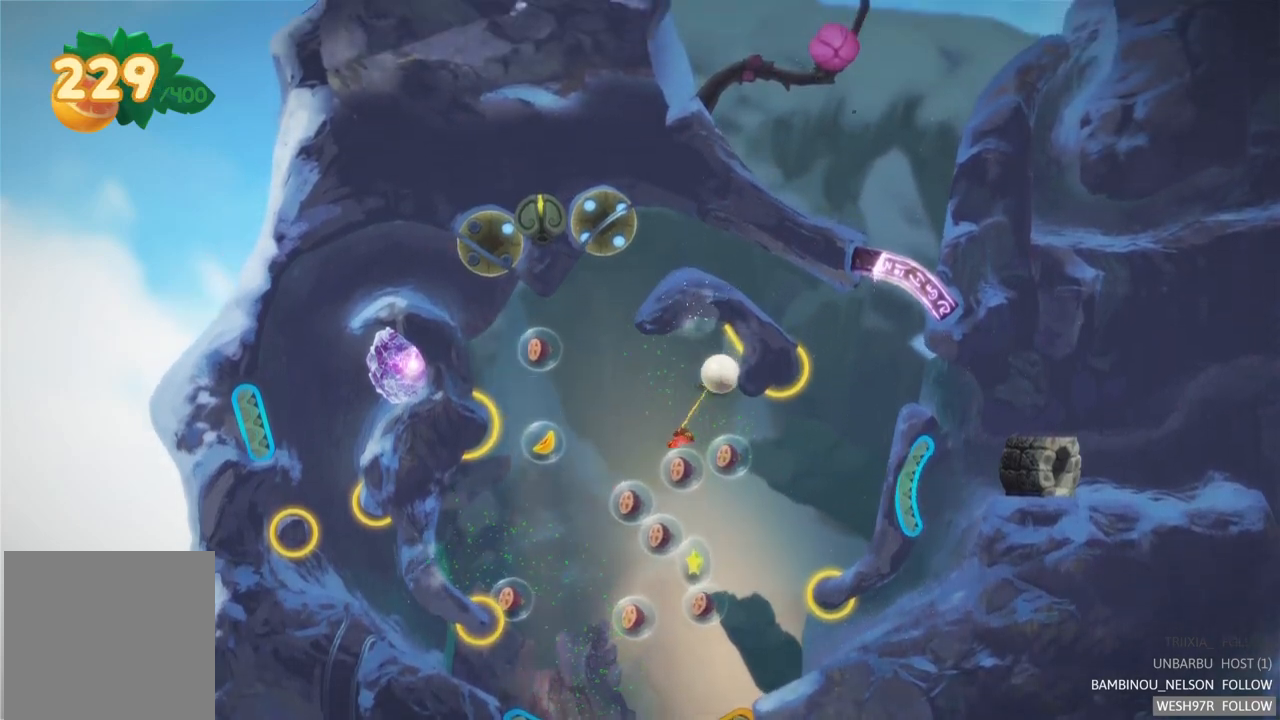
{"buttons": [], "left_stick": "center", "right_stick": "center", "events": []}
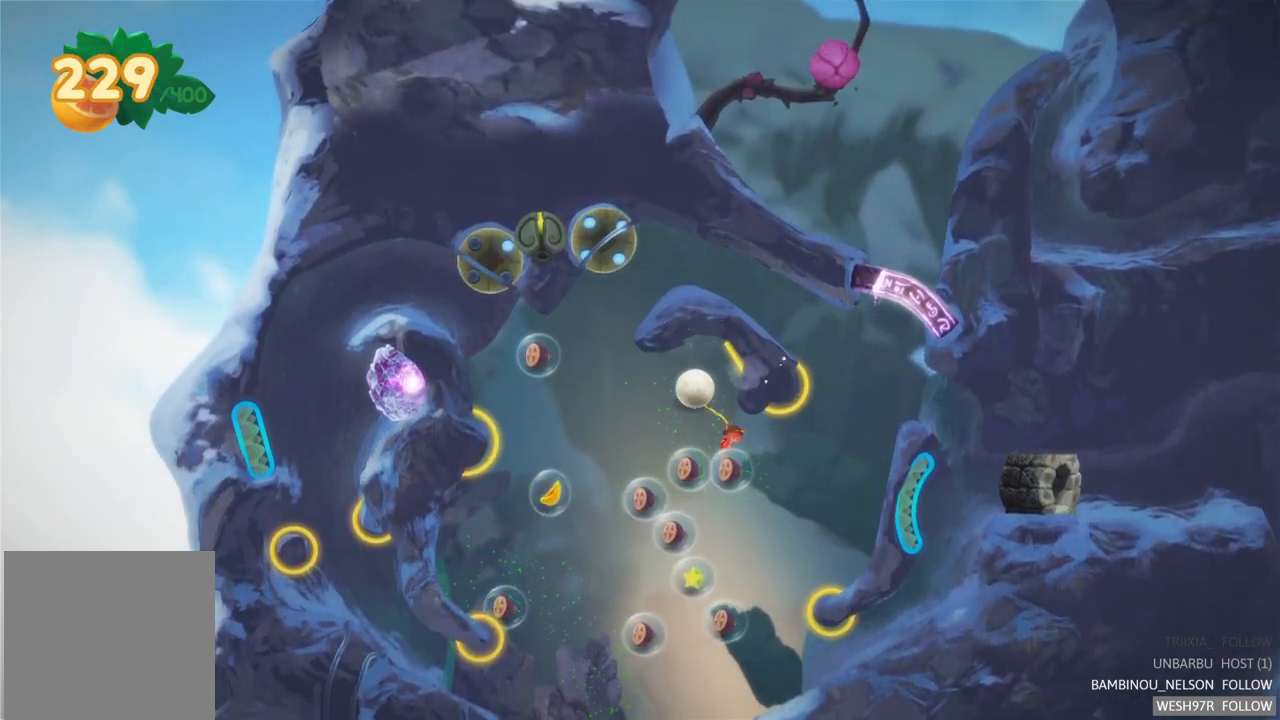
{"buttons": [], "left_stick": "center", "right_stick": "center", "events": []}
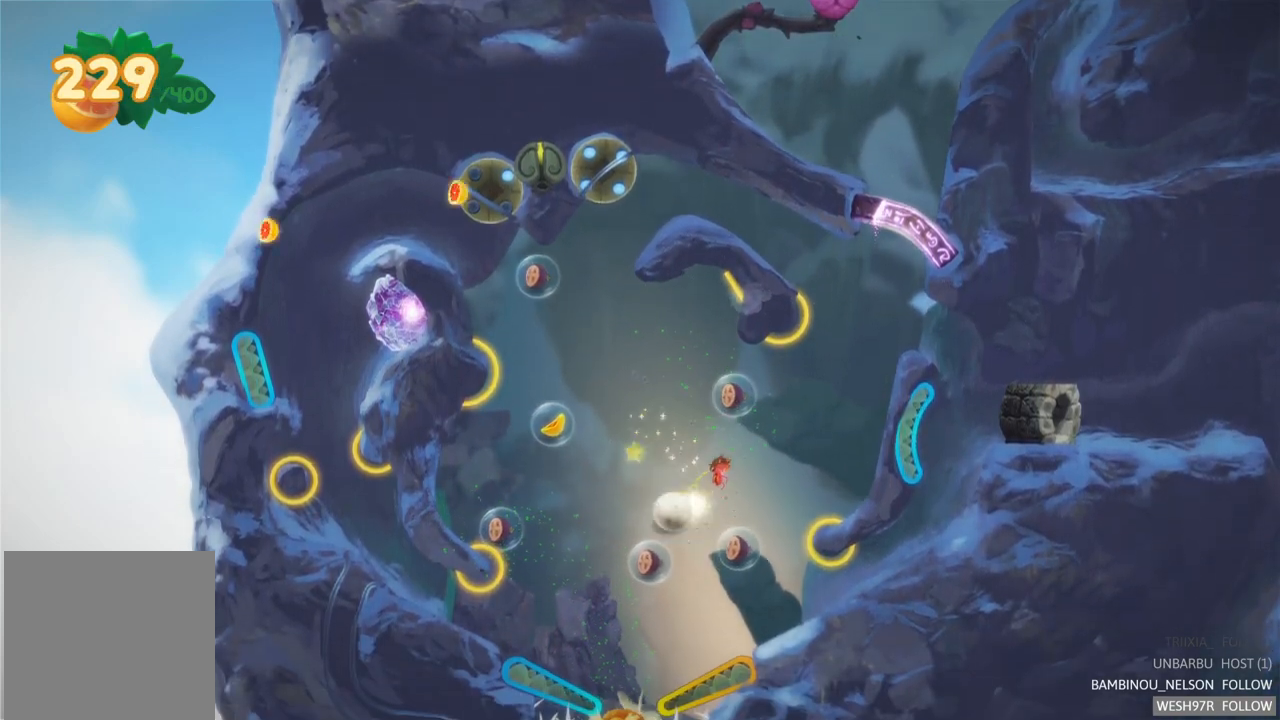
{"buttons": ["L2", "R2"], "left_stick": "center", "right_stick": "center", "events": [[183, "R2", "down"], [233, "L2", "down"]]}
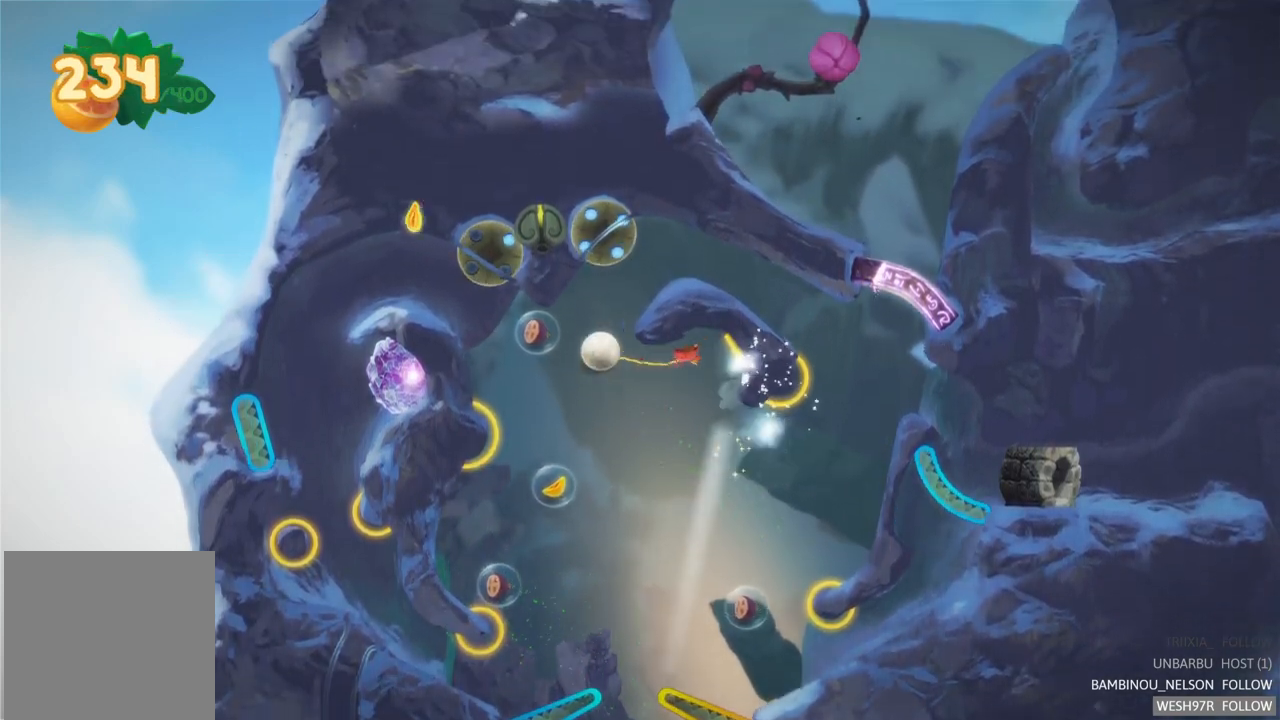
{"buttons": [], "left_stick": "center", "right_stick": "center", "events": [[17, "L2", "up"], [33, "R2", "up"]]}
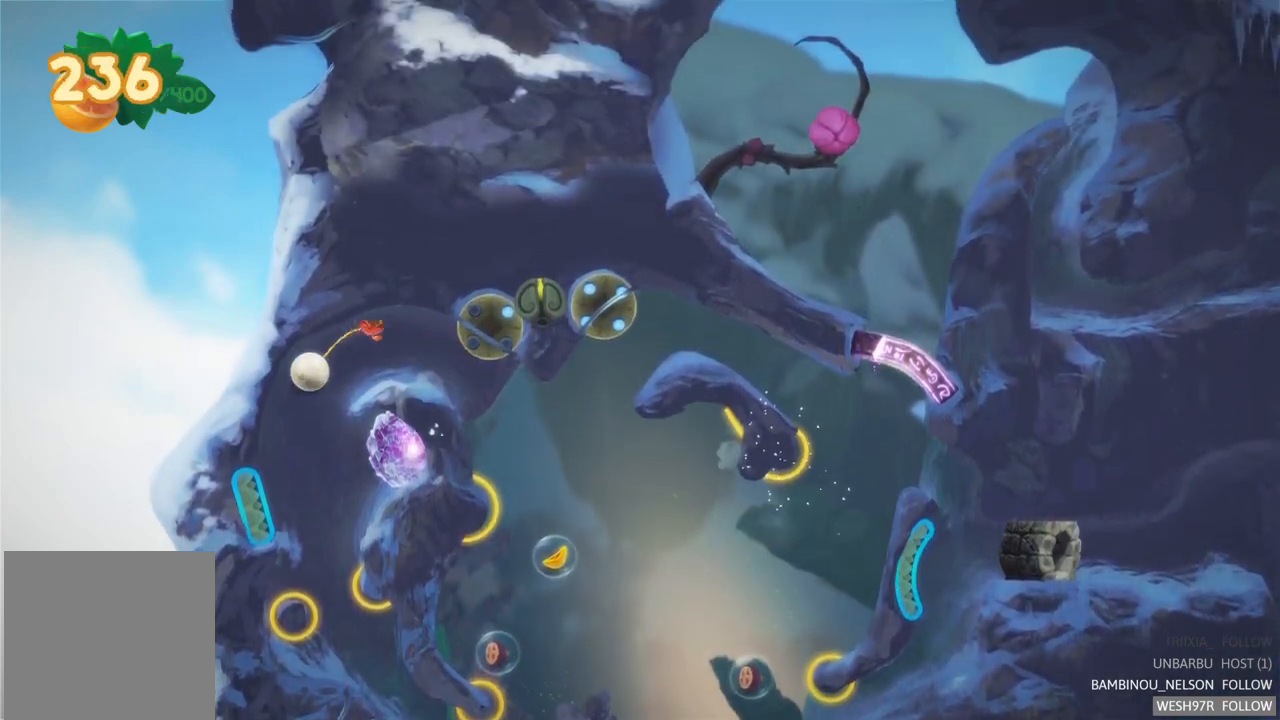
{"buttons": [], "left_stick": "center", "right_stick": "center", "events": []}
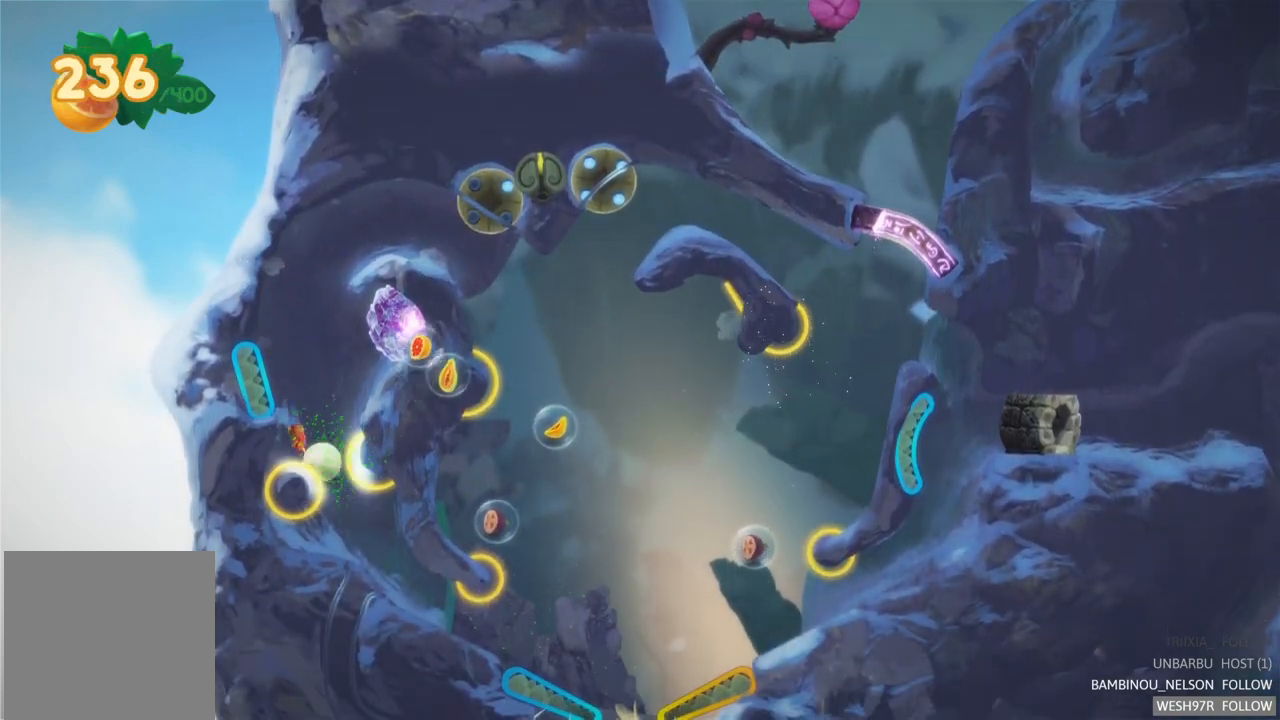
{"buttons": [], "left_stick": "center", "right_stick": "center", "events": []}
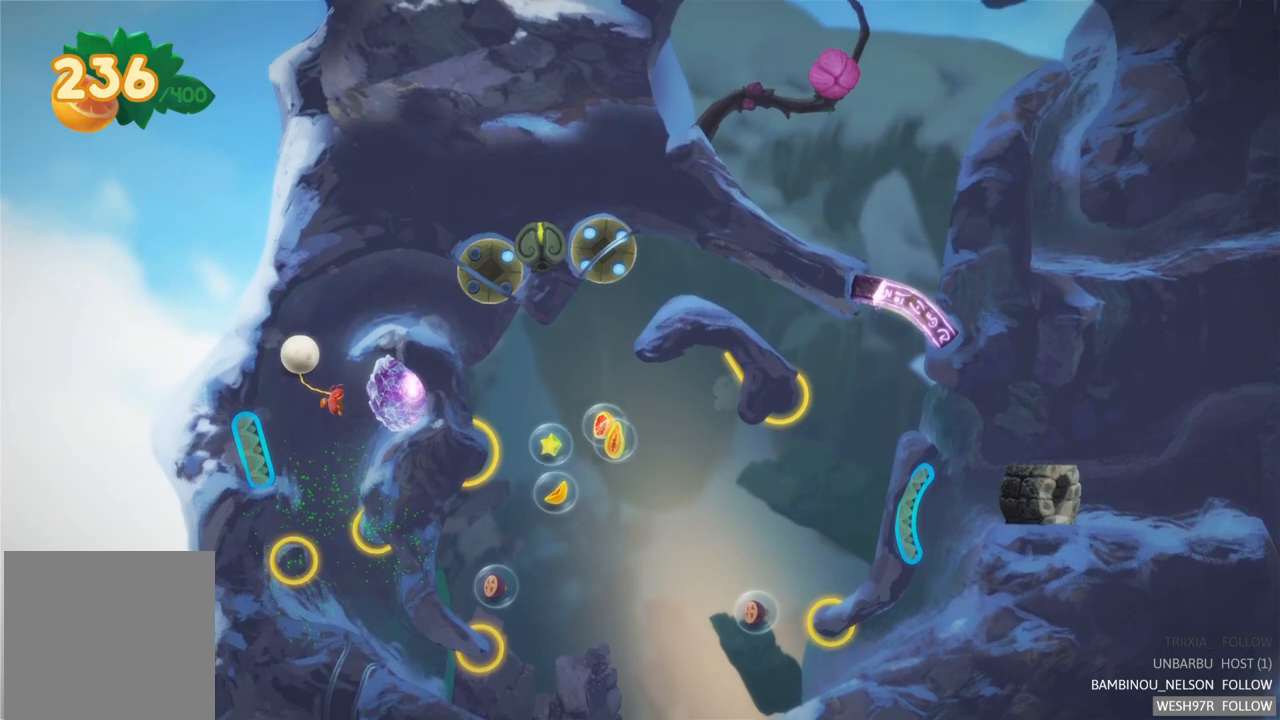
{"buttons": [], "left_stick": "center", "right_stick": "center", "events": []}
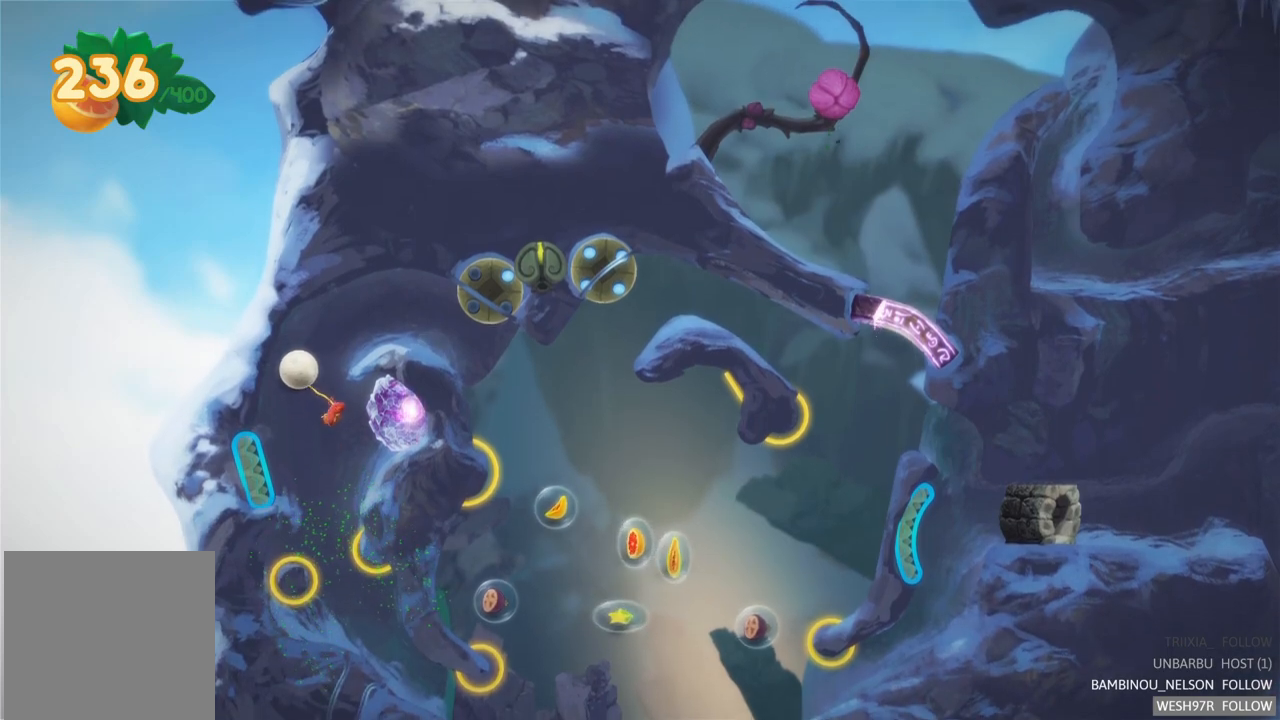
{"buttons": ["L2"], "left_stick": "center", "right_stick": "center", "events": [[300, "L2", "down"]]}
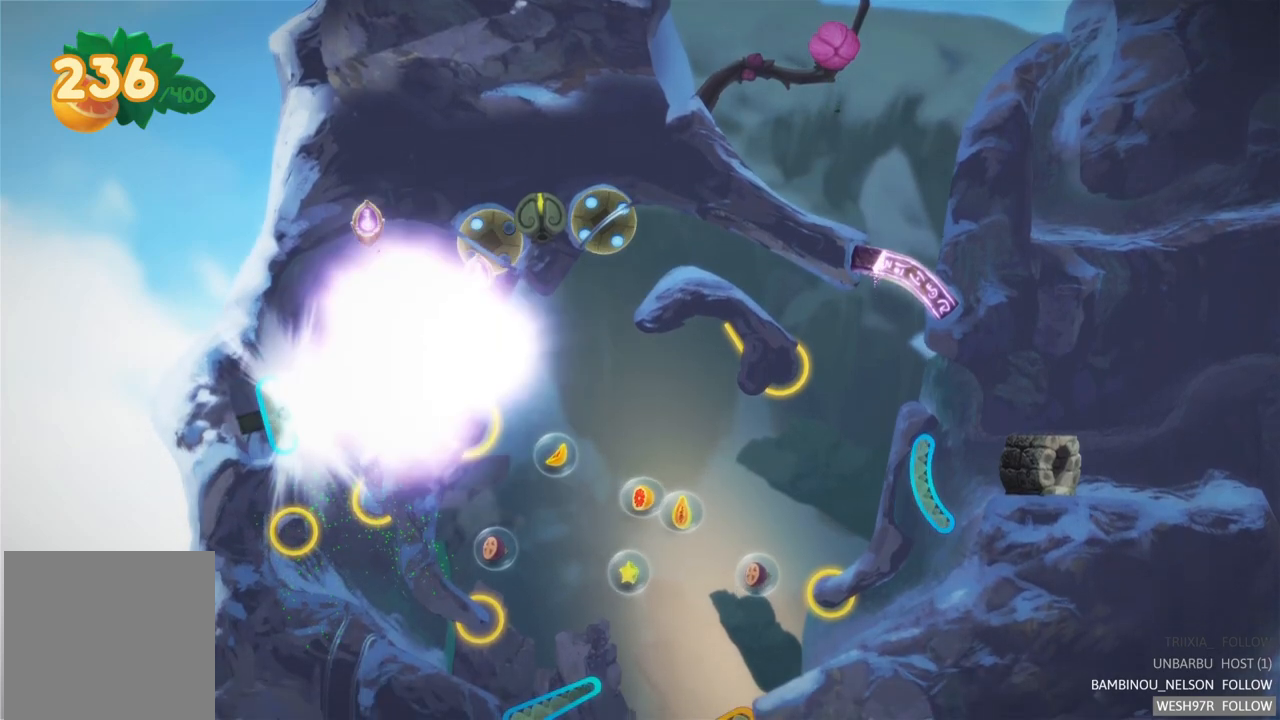
{"buttons": [], "left_stick": "center", "right_stick": "center", "events": [[117, "L2", "up"]]}
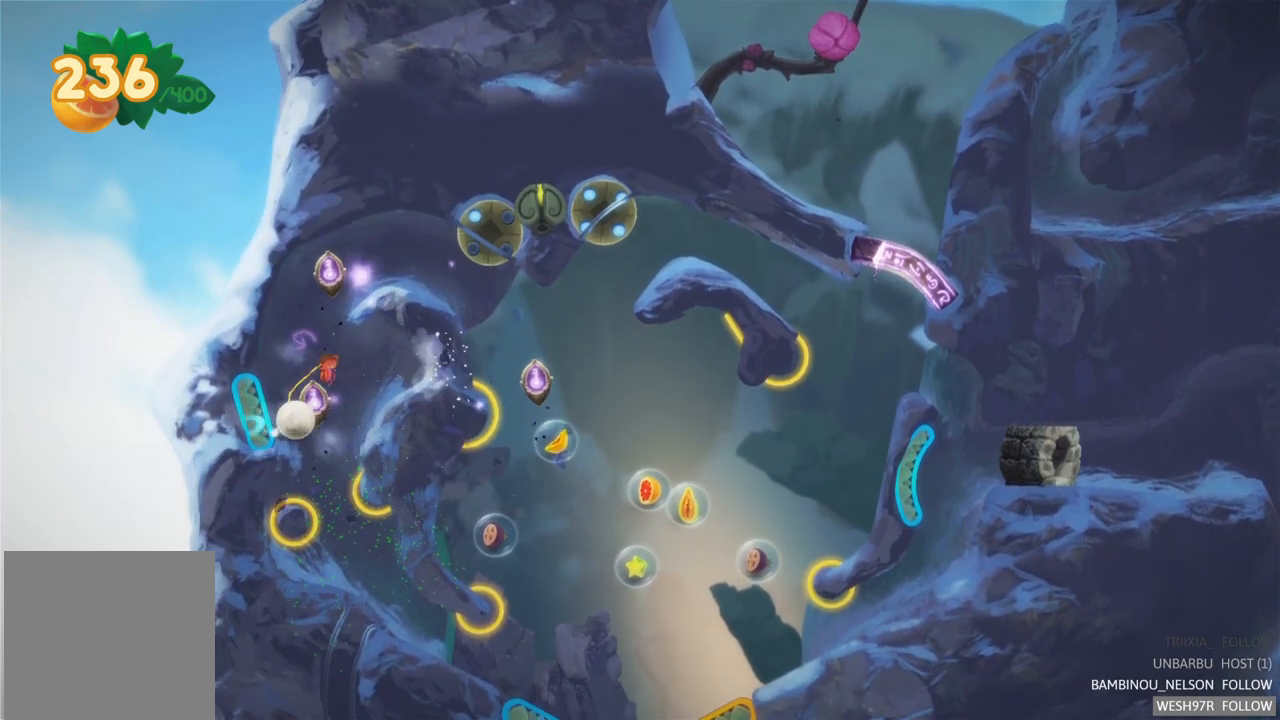
{"buttons": [], "left_stick": "center", "right_stick": "center", "events": [[50, "L2", "down"], [333, "L2", "up"]]}
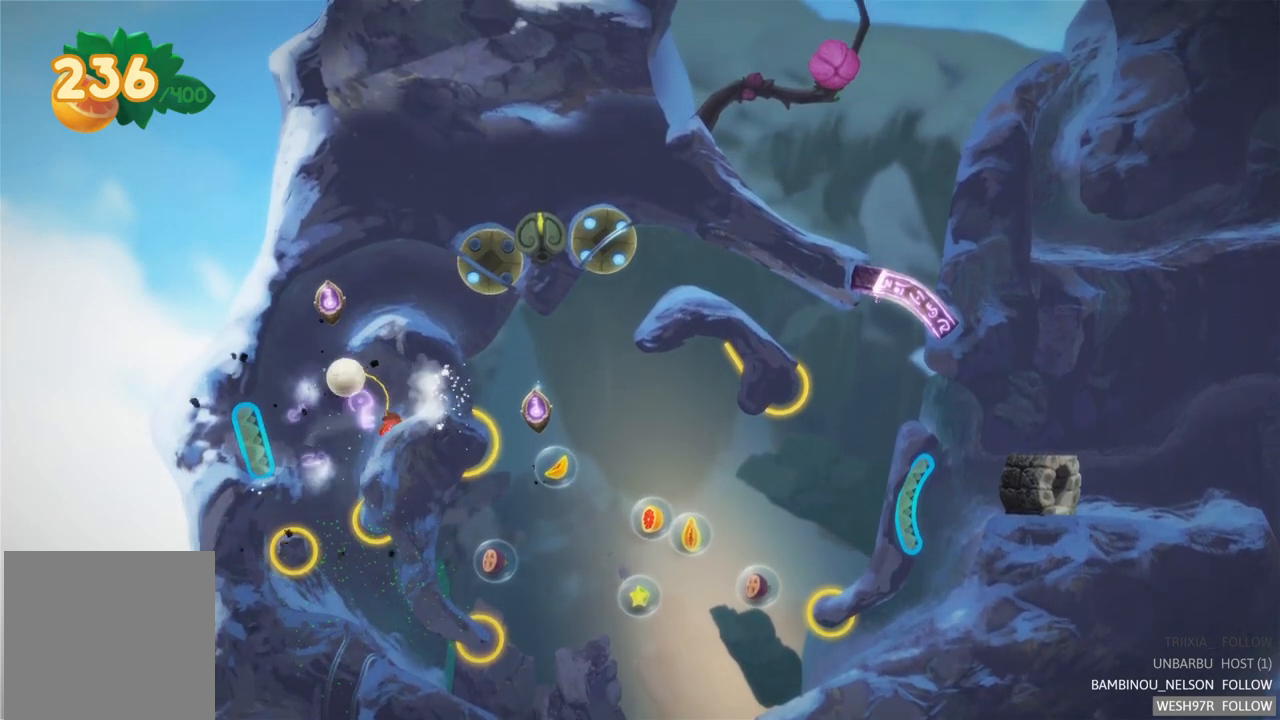
{"buttons": ["L2"], "left_stick": "center", "right_stick": "center", "events": [[483, "L2", "down"]]}
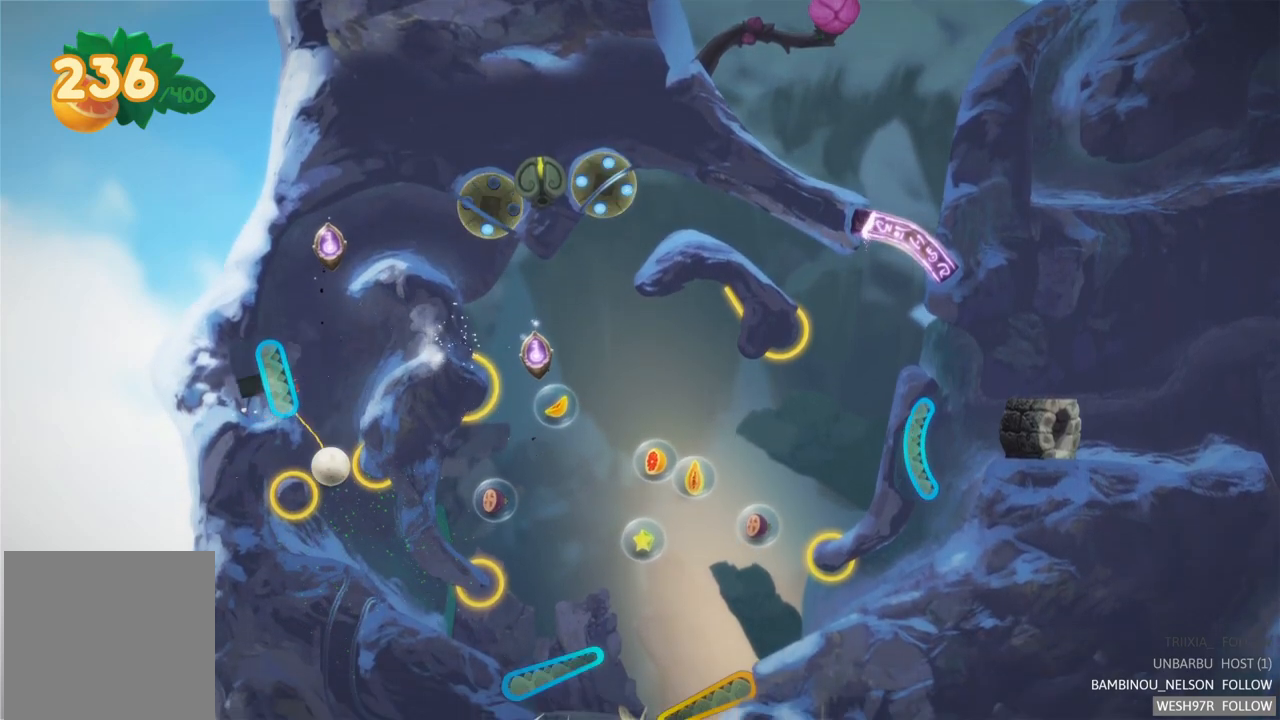
{"buttons": [], "left_stick": "center", "right_stick": "center", "events": [[217, "L2", "up"]]}
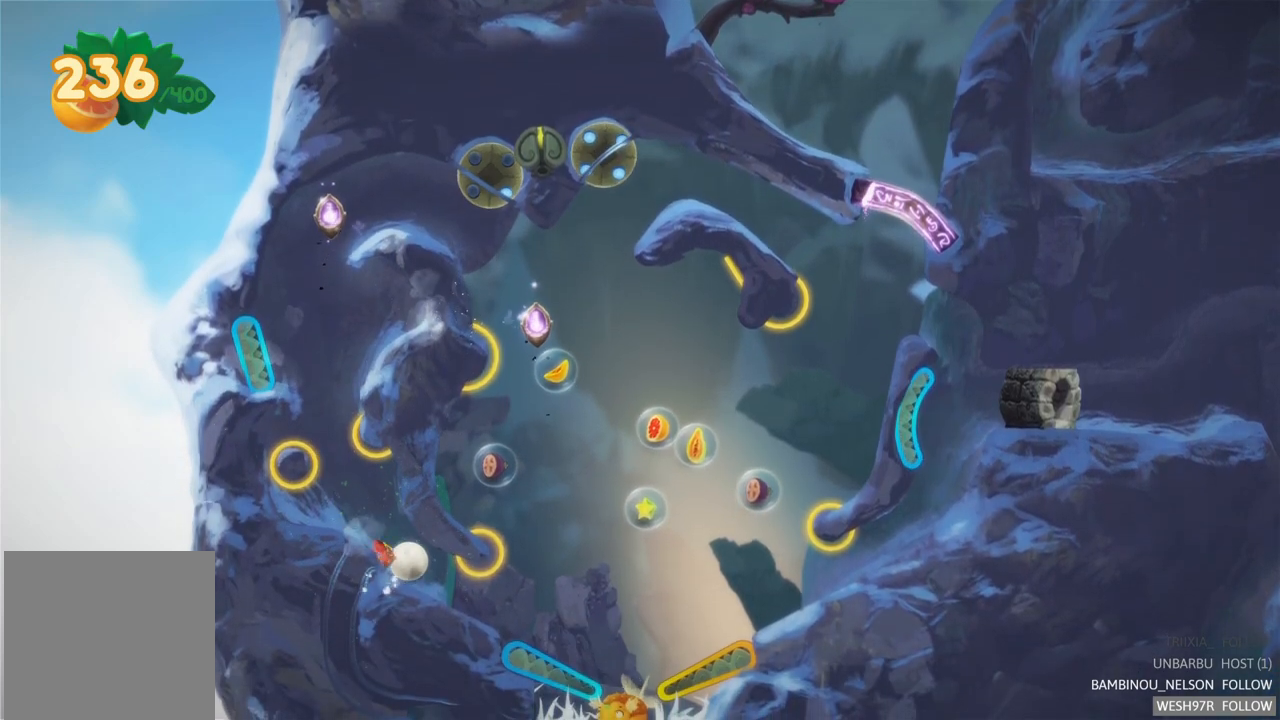
{"buttons": [], "left_stick": "center", "right_stick": "center", "events": []}
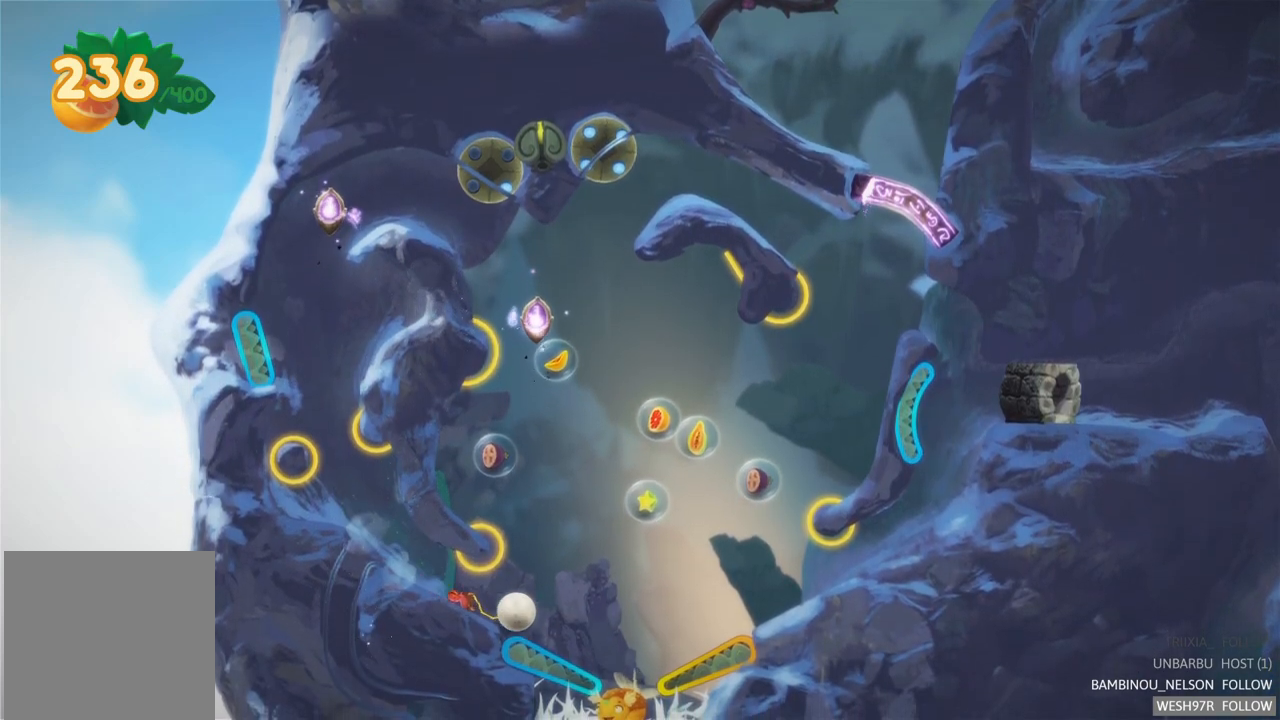
{"buttons": ["L2"], "left_stick": "center", "right_stick": "center", "events": [[267, "L2", "down"]]}
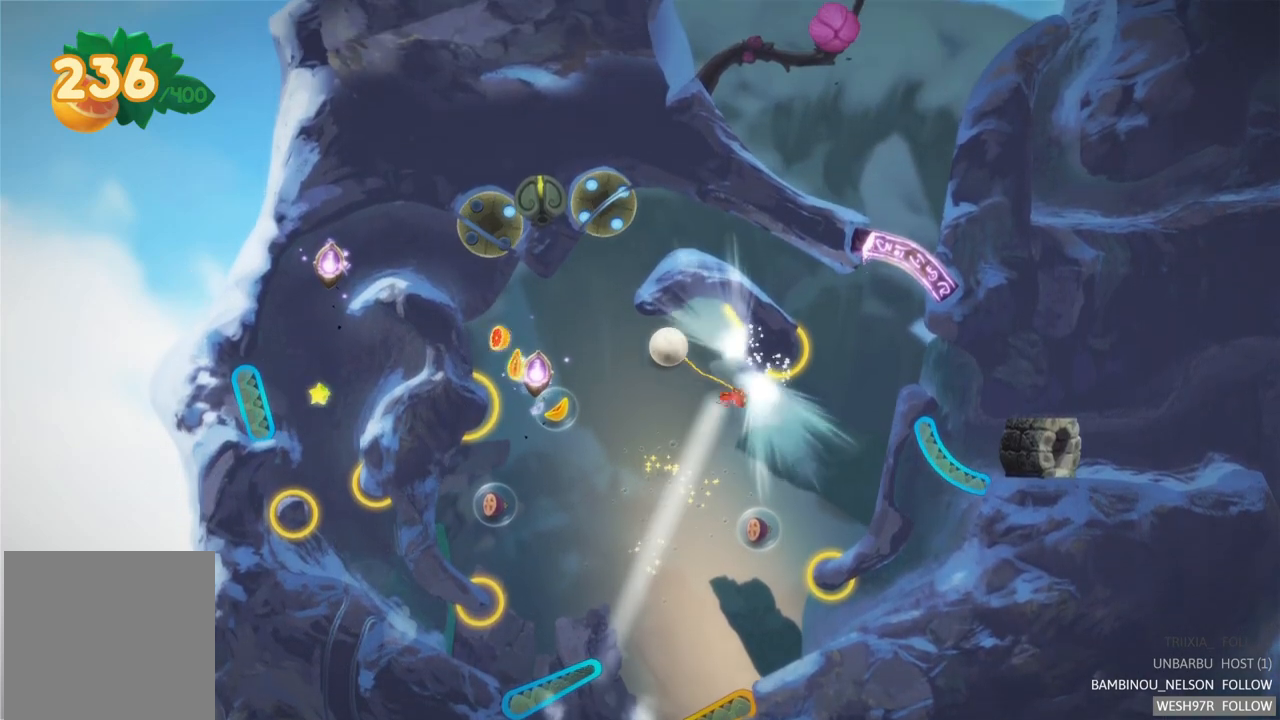
{"buttons": [], "left_stick": "center", "right_stick": "center", "events": [[50, "L2", "up"]]}
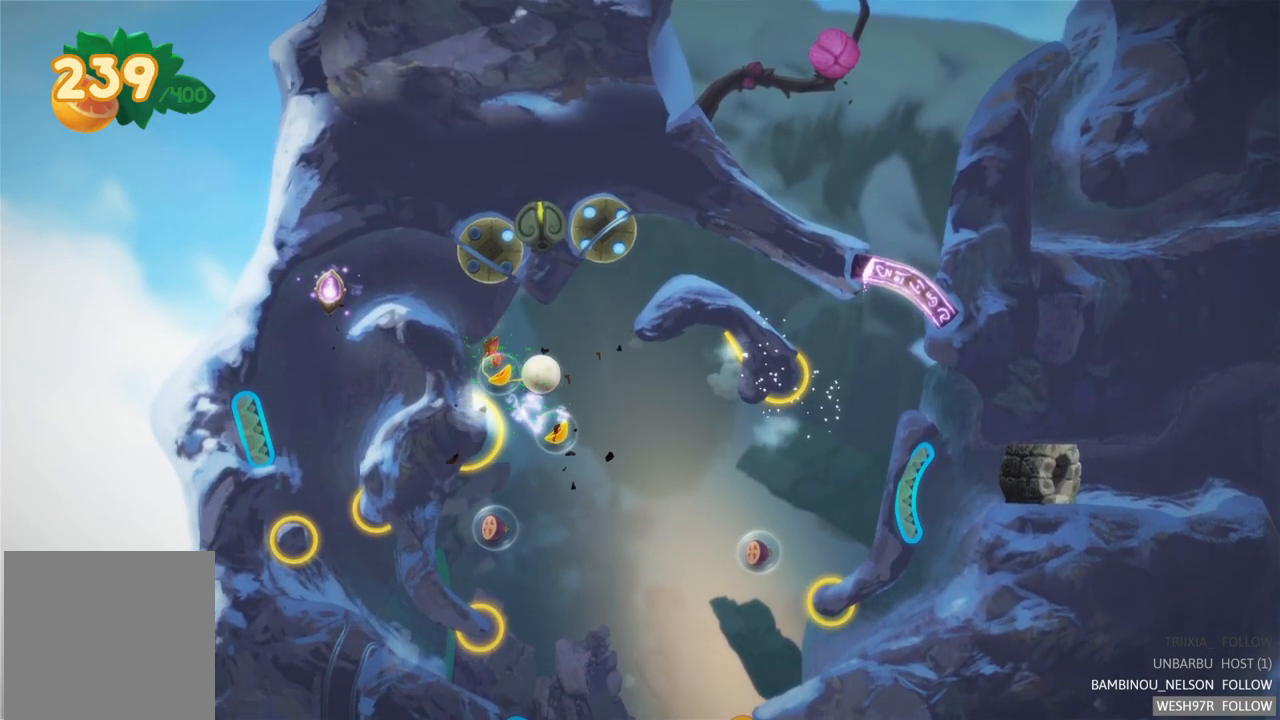
{"buttons": [], "left_stick": "center", "right_stick": "center", "events": []}
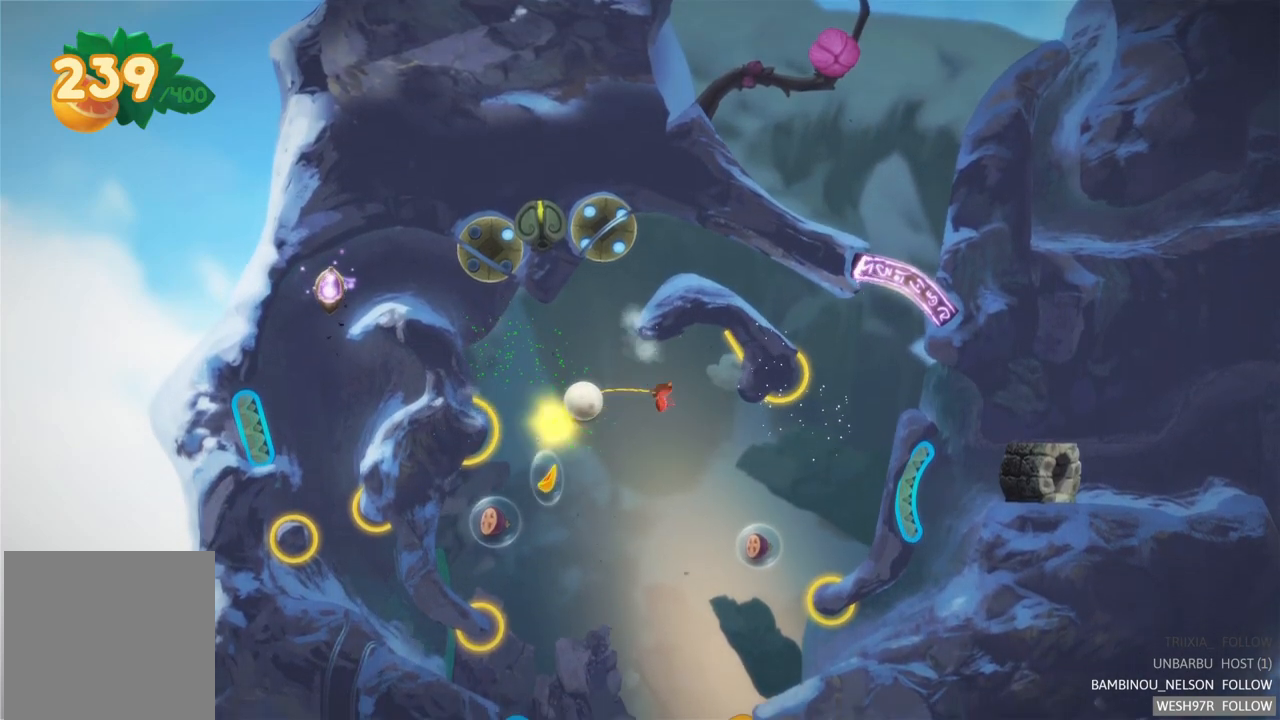
{"buttons": [], "left_stick": "center", "right_stick": "center", "events": []}
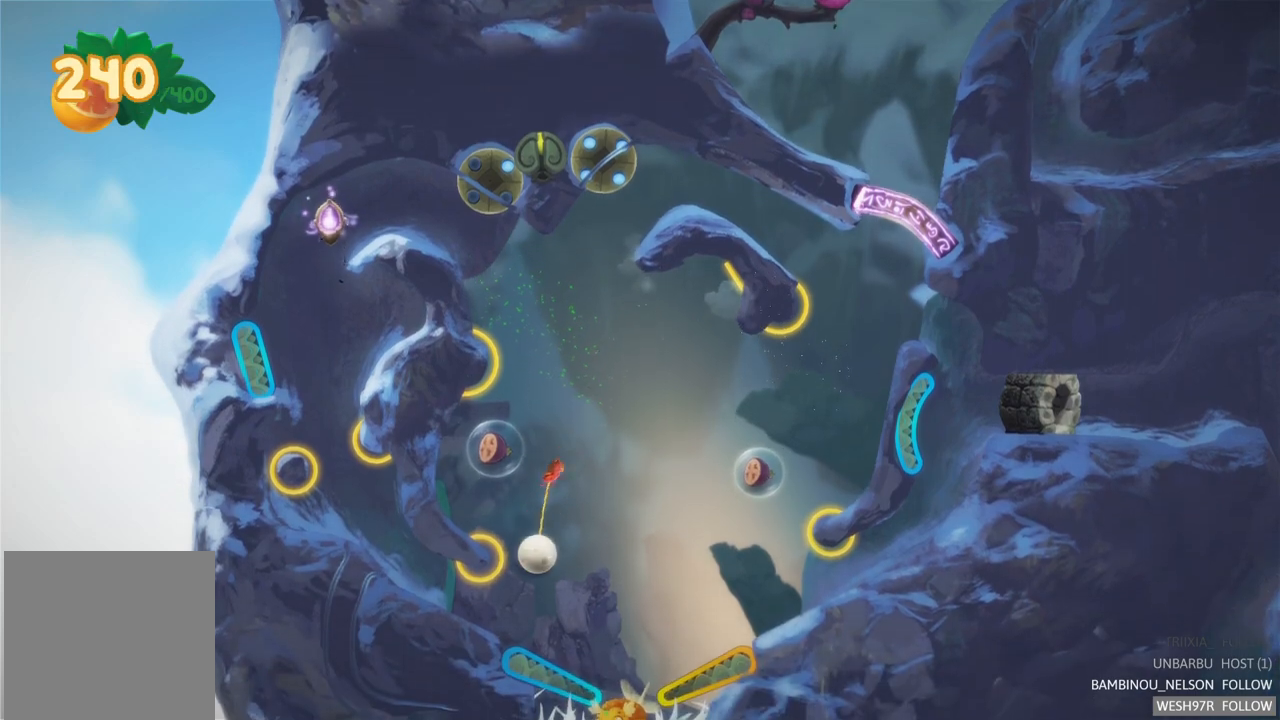
{"buttons": ["L2"], "left_stick": "center", "right_stick": "center", "events": [[450, "L2", "down"]]}
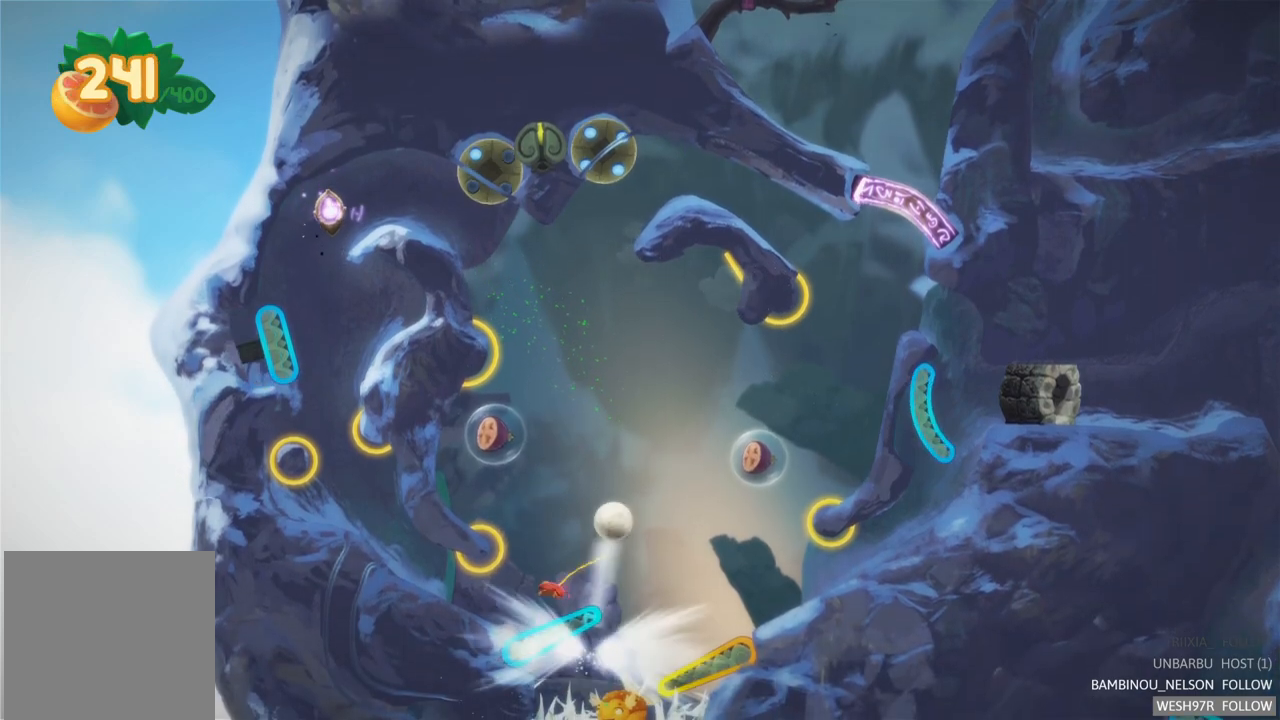
{"buttons": [], "left_stick": "center", "right_stick": "center", "events": [[167, "L2", "up"]]}
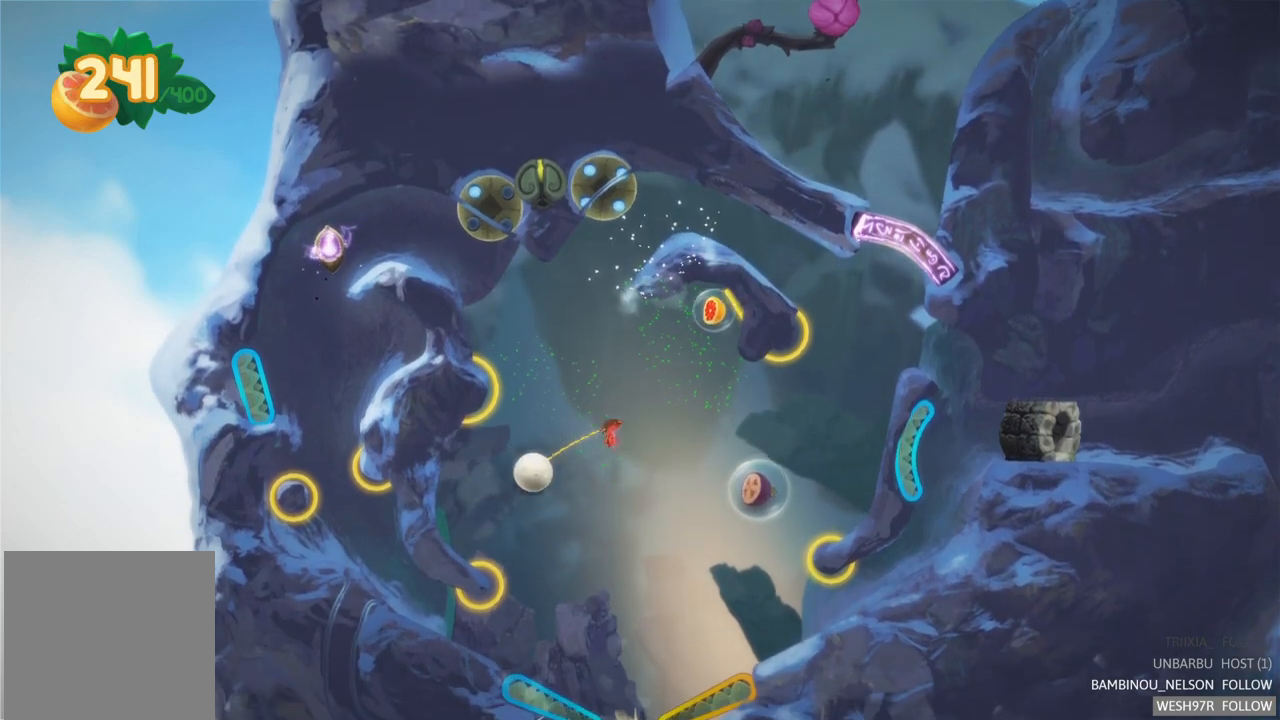
{"buttons": [], "left_stick": "center", "right_stick": "center", "events": []}
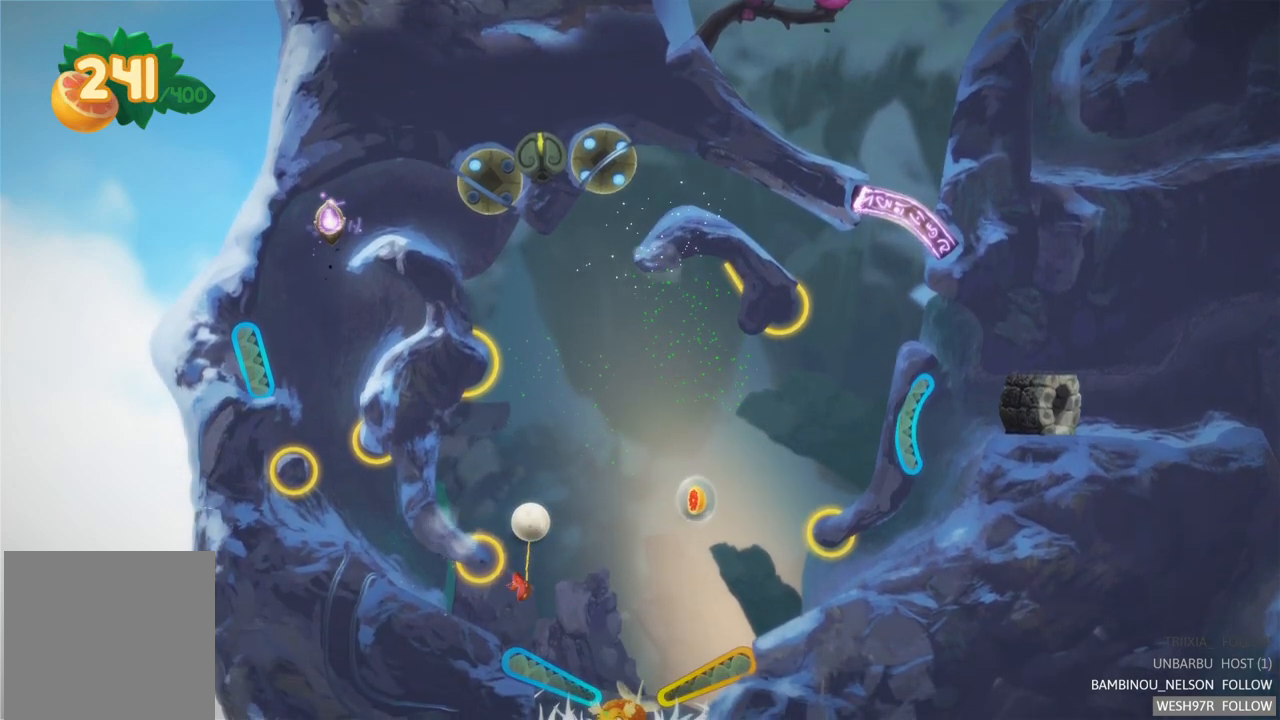
{"buttons": ["L2"], "left_stick": "center", "right_stick": "center", "events": [[467, "L2", "down"]]}
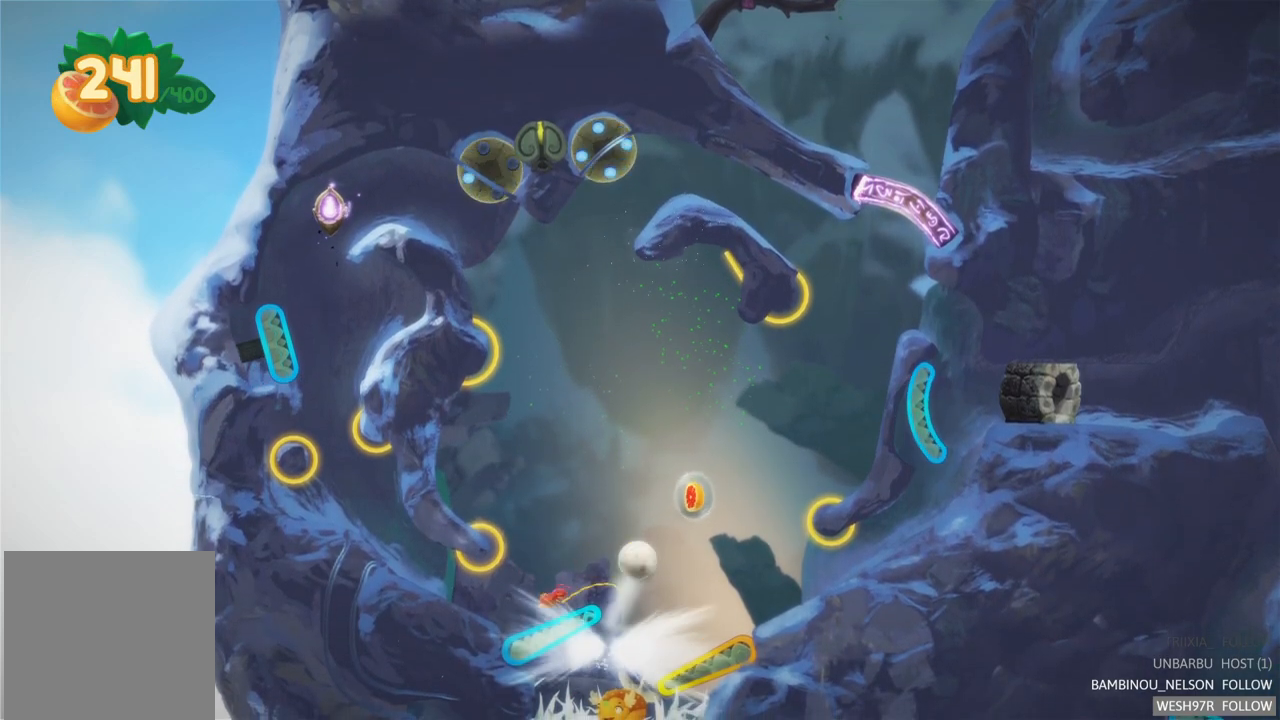
{"buttons": [], "left_stick": "center", "right_stick": "center", "events": [[217, "L2", "up"]]}